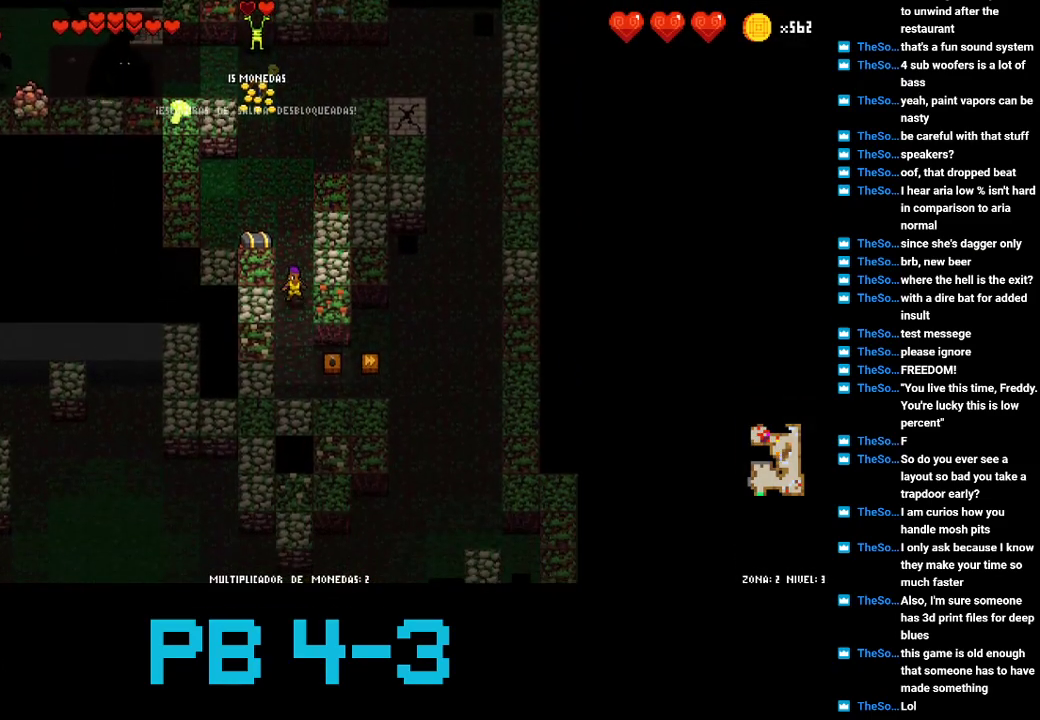
Gameplay with a controller (PlayStation layout); each line is a JSON object with the inputs held at the frame after it. "events" lists button and stick changes between this image and that frame as [ms after this image, input, new state], when the widget could be followed in between. Not read: L3 R3.
{"buttons": ["CIRCLE"], "events": [[50, "CROSS", "down"], [117, "CROSS", "up"], [267, "CROSS", "down"], [333, "CROSS", "up"], [433, "CIRCLE", "down"]]}
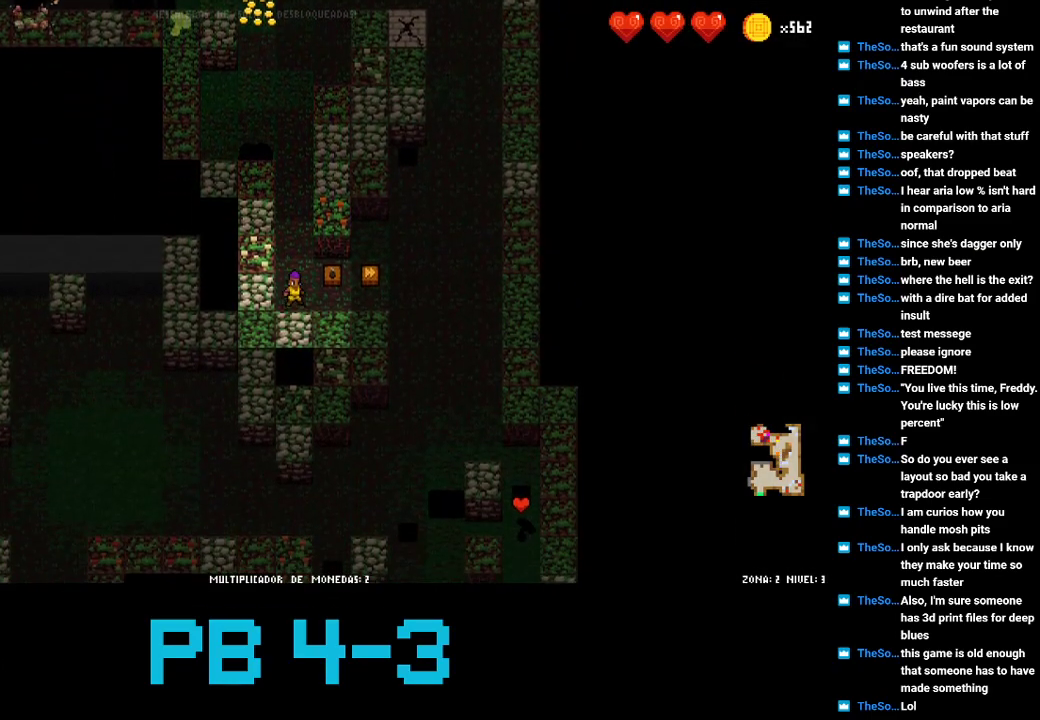
{"buttons": [], "events": [[33, "CIRCLE", "up"], [133, "CIRCLE", "down"], [200, "CIRCLE", "up"], [350, "CIRCLE", "down"], [417, "CIRCLE", "up"]]}
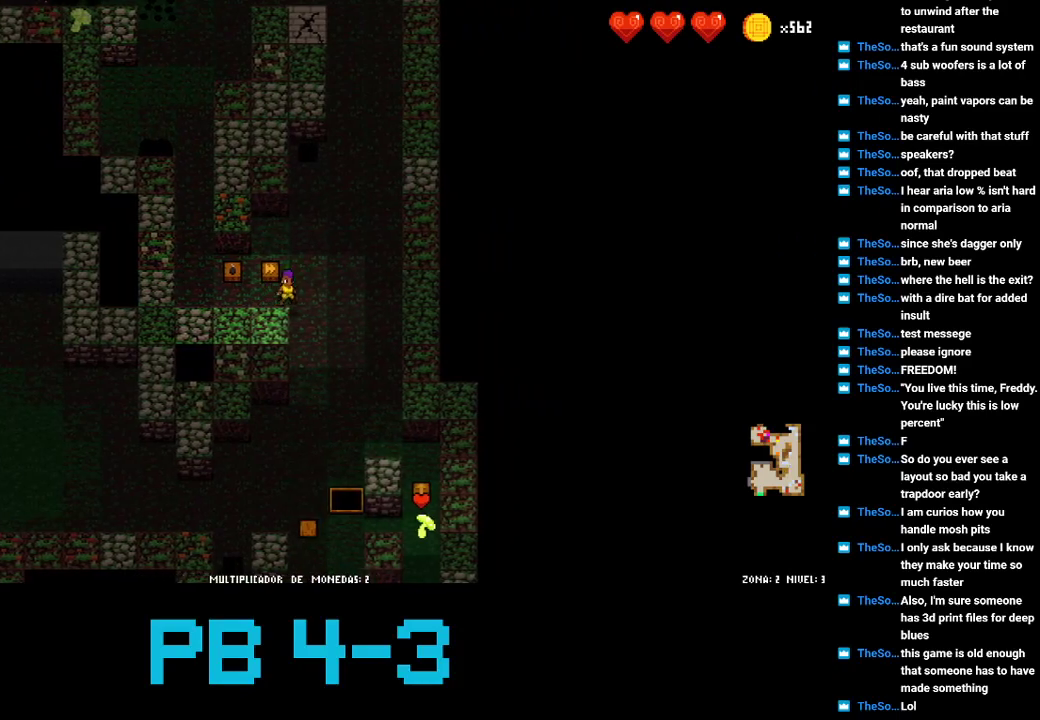
{"buttons": ["CROSS"], "events": [[50, "CIRCLE", "down"], [117, "CIRCLE", "up"], [250, "CROSS", "down"], [317, "CROSS", "up"], [467, "CROSS", "down"]]}
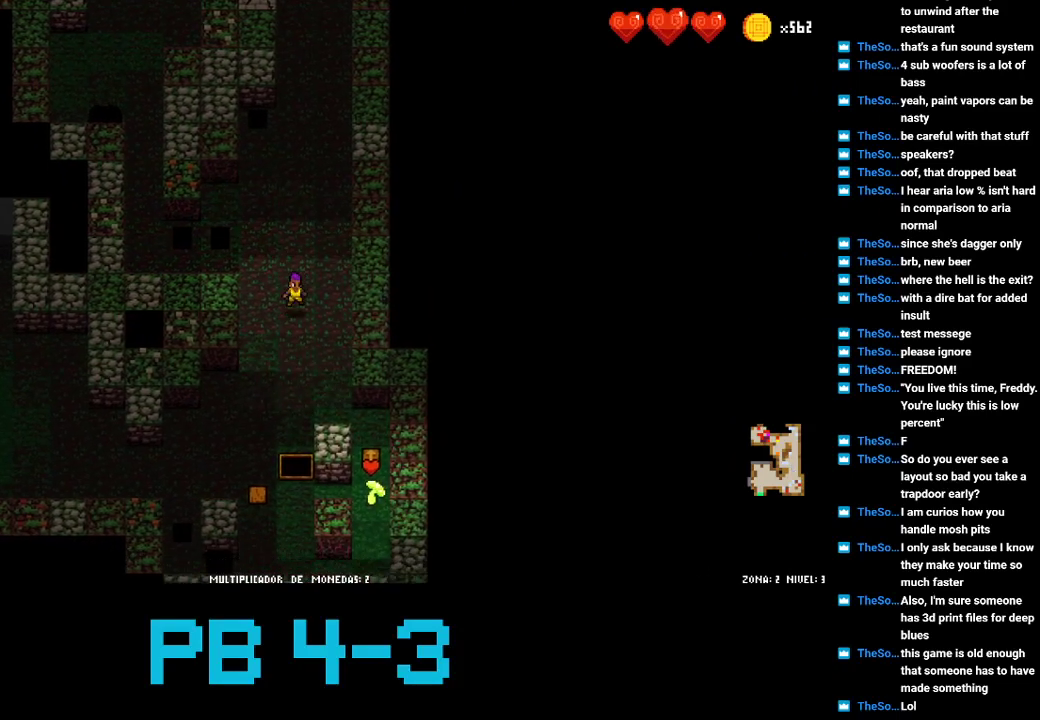
{"buttons": [], "events": [[67, "CROSS", "up"], [200, "CROSS", "down"], [300, "CROSS", "up"], [433, "CROSS", "down"], [500, "CROSS", "up"]]}
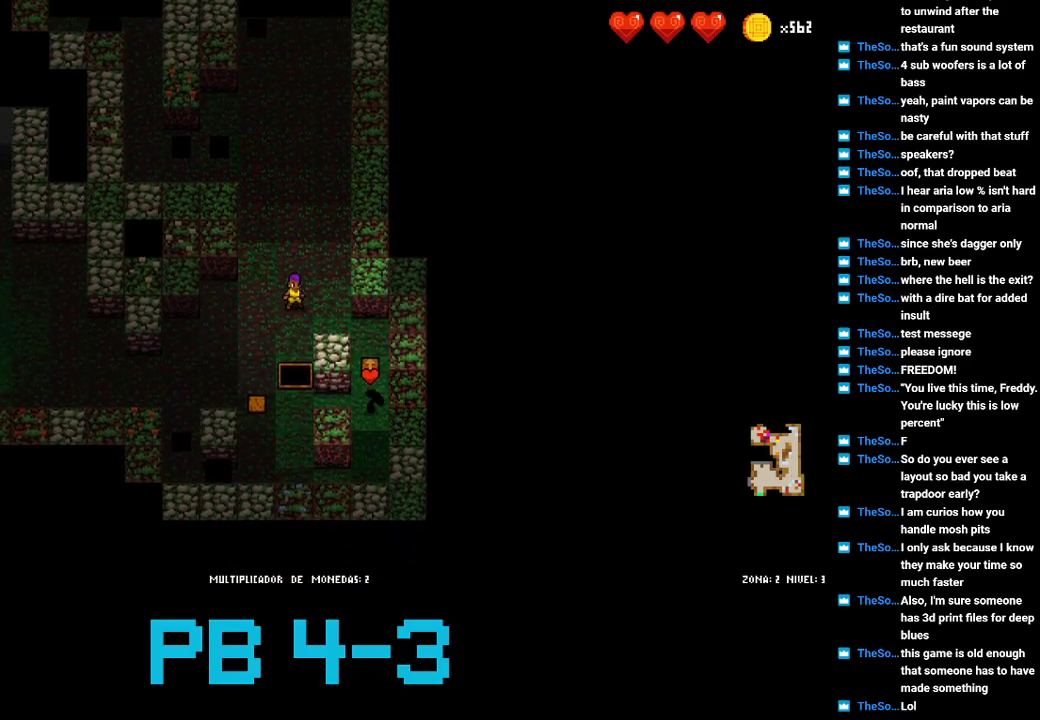
{"buttons": [], "events": [[150, "CROSS", "down"], [217, "CROSS", "up"]]}
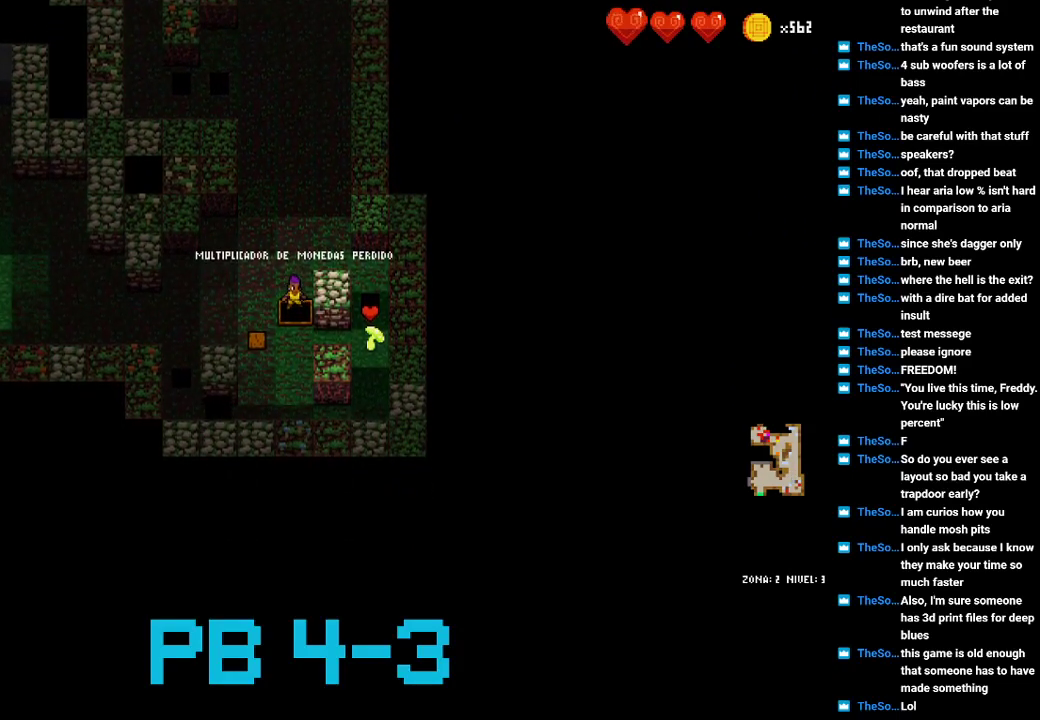
{"buttons": [], "events": []}
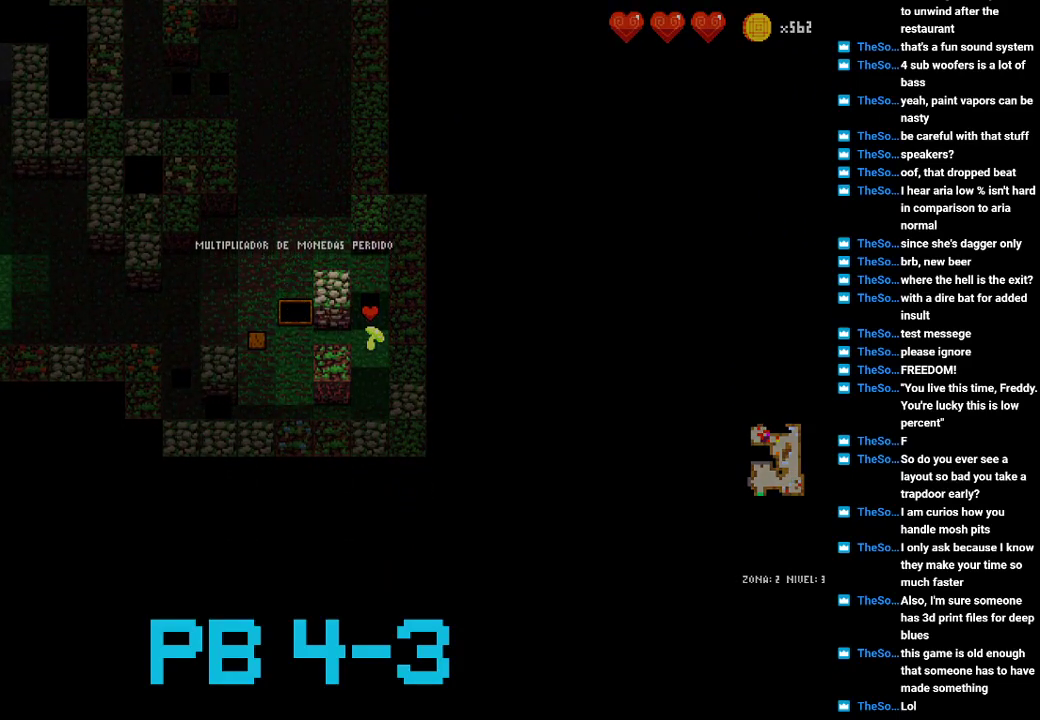
{"buttons": [], "events": []}
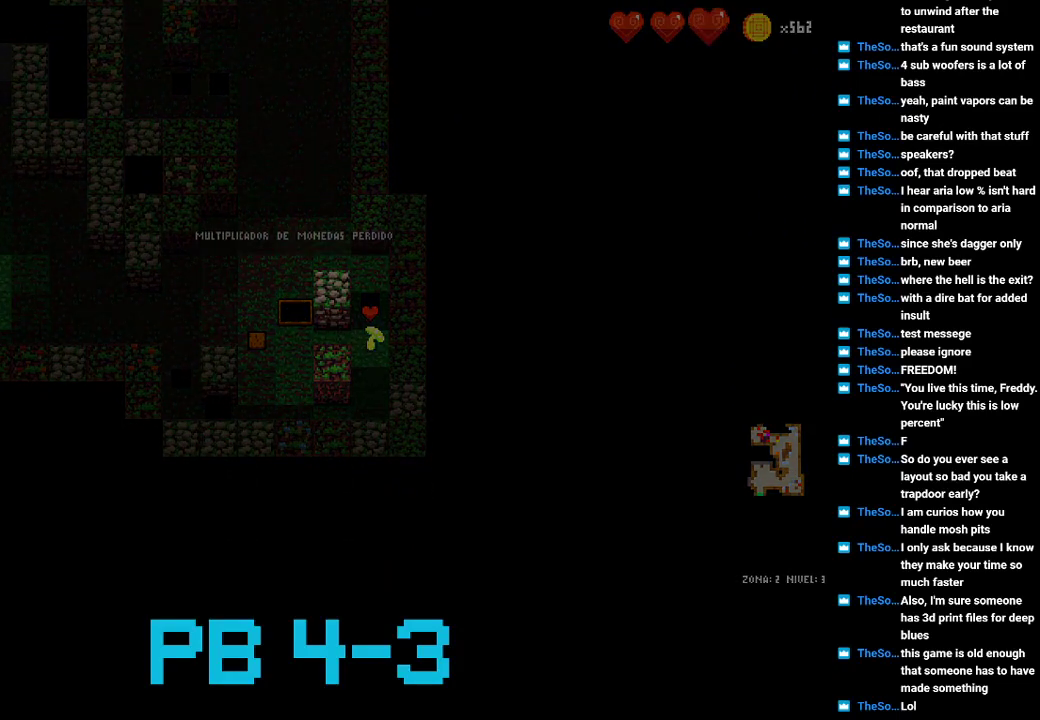
{"buttons": [], "events": []}
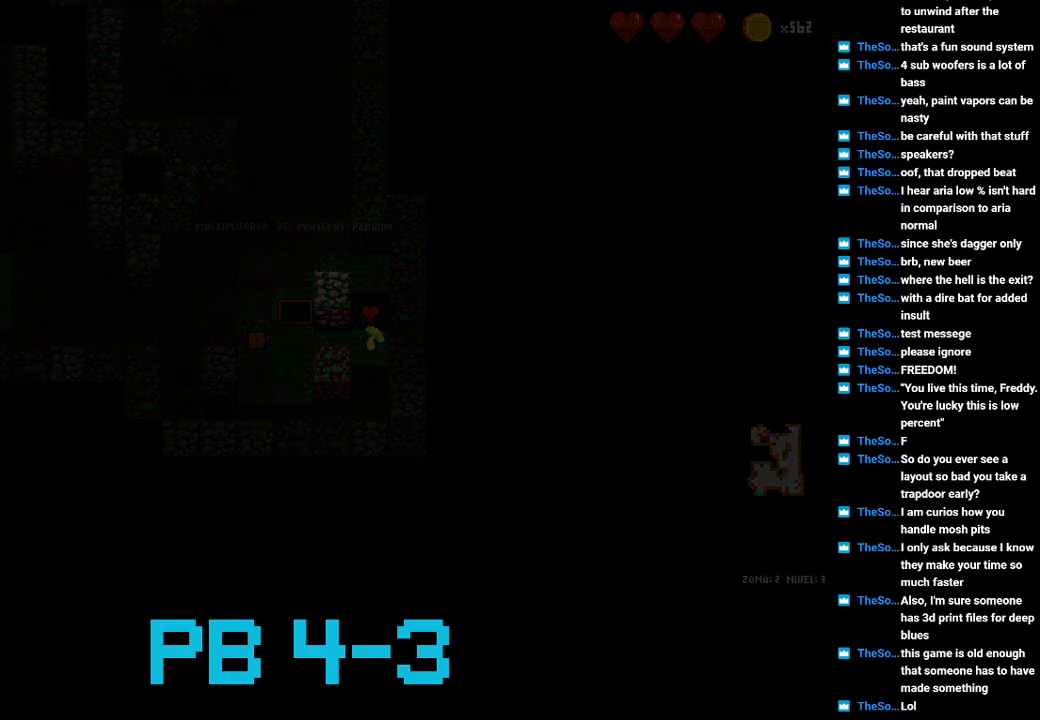
{"buttons": [], "events": []}
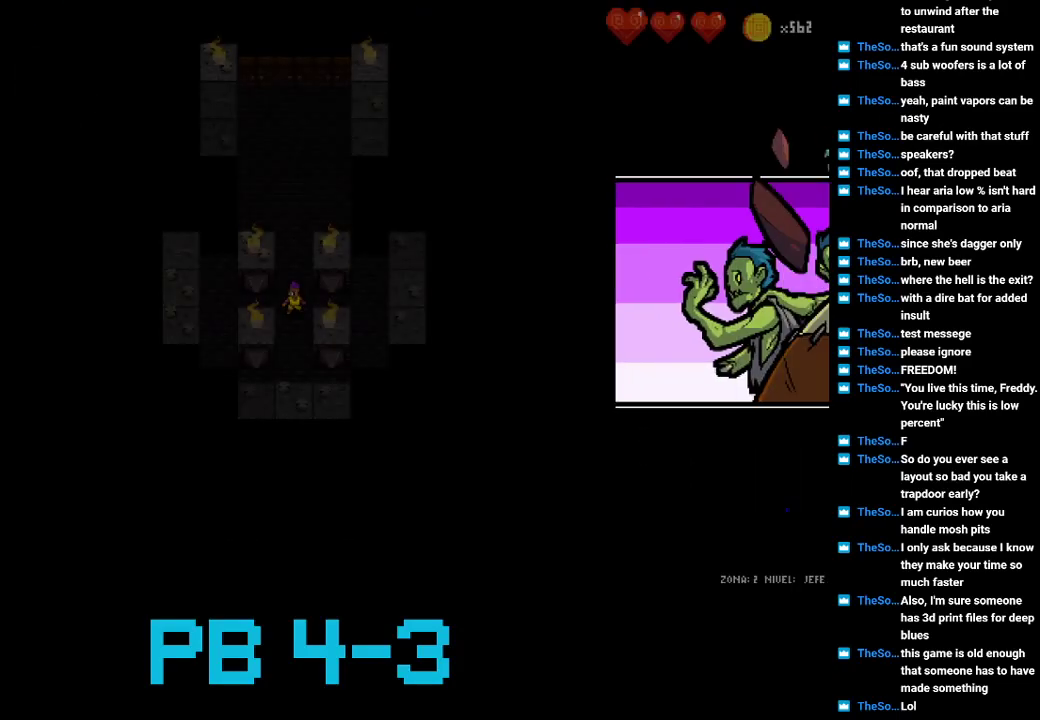
{"buttons": [], "events": [[383, "TRIANGLE", "down"], [483, "TRIANGLE", "up"]]}
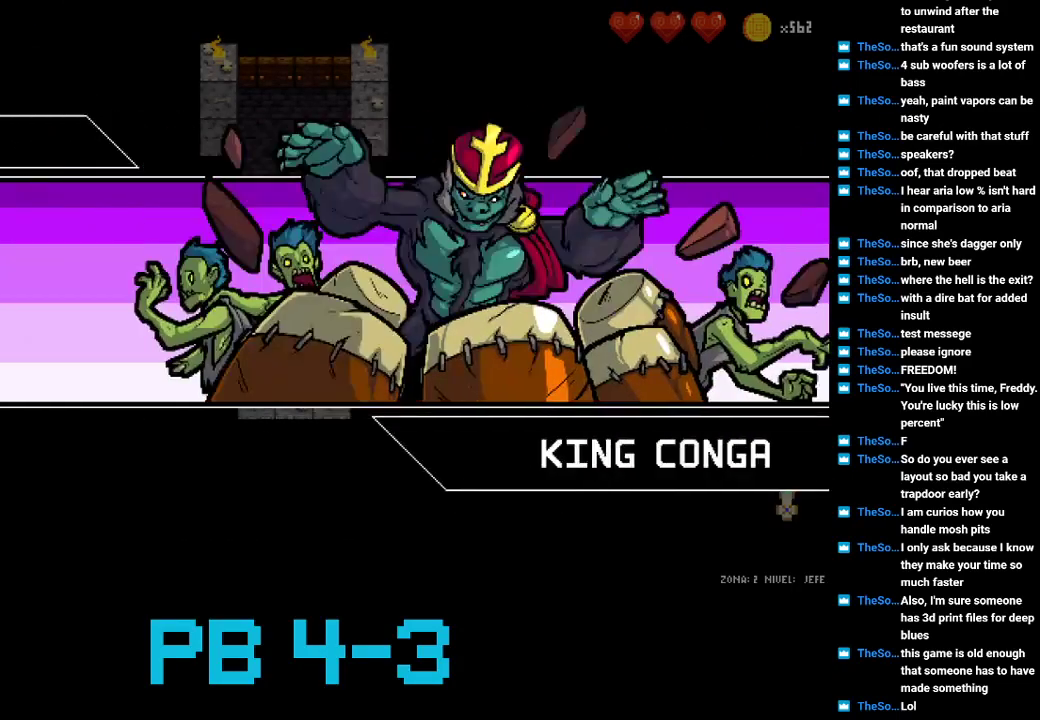
{"buttons": ["TRIANGLE"], "events": [[183, "TRIANGLE", "down"], [267, "TRIANGLE", "up"], [433, "TRIANGLE", "down"]]}
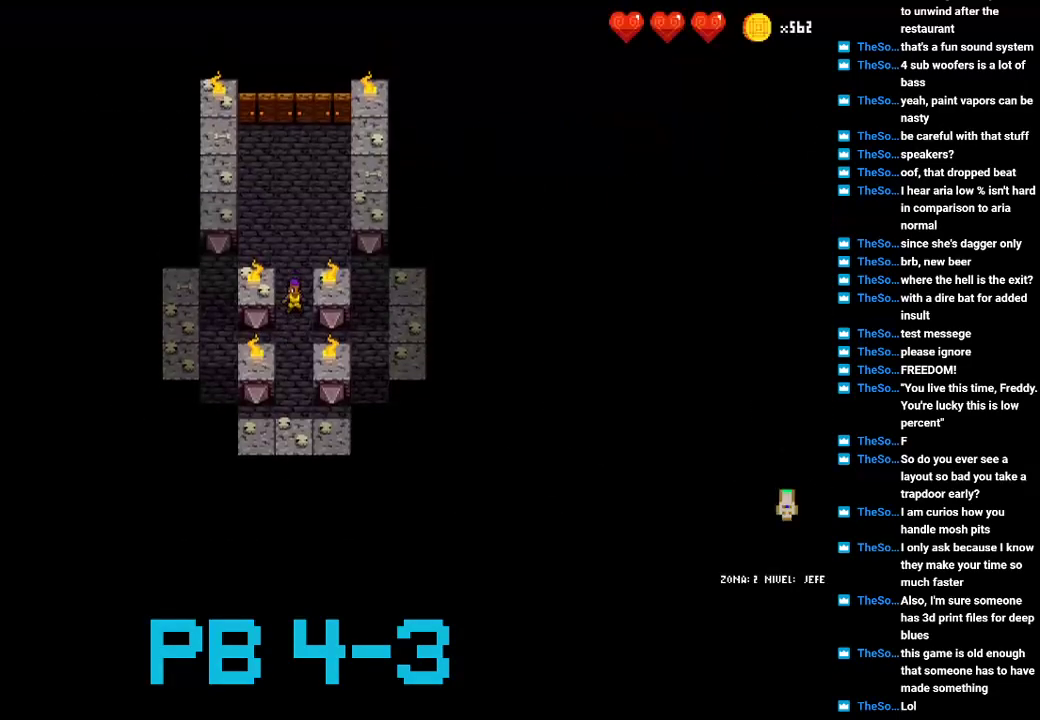
{"buttons": ["TRIANGLE"], "events": [[33, "TRIANGLE", "up"], [167, "TRIANGLE", "down"], [267, "TRIANGLE", "up"], [433, "TRIANGLE", "down"]]}
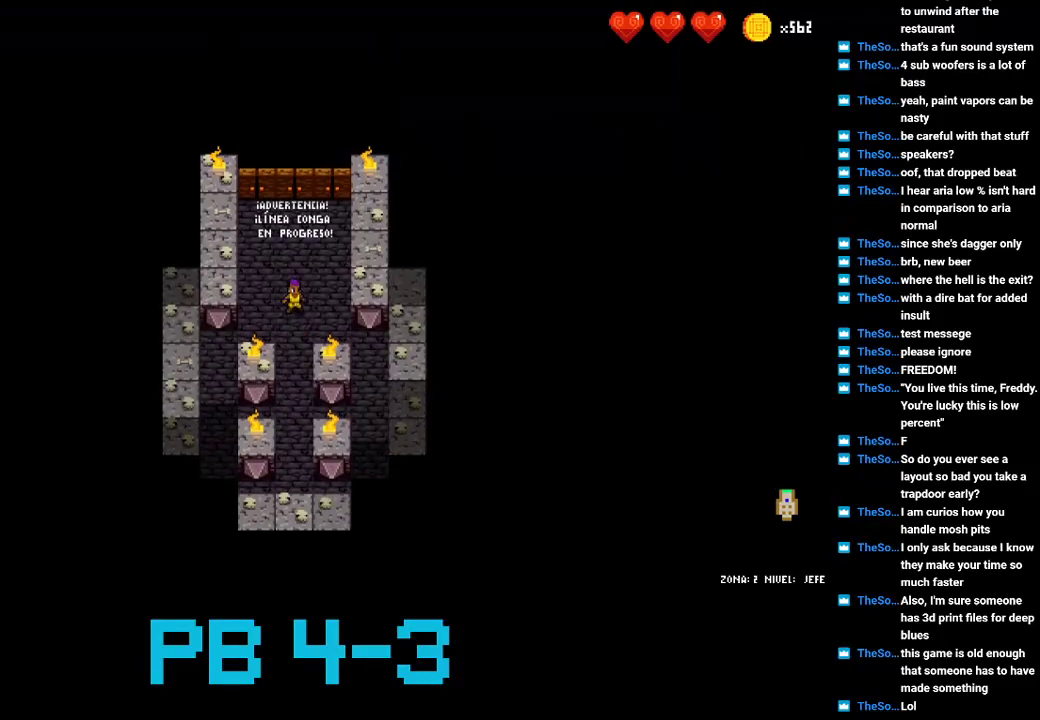
{"buttons": ["TRIANGLE"], "events": [[50, "TRIANGLE", "up"], [183, "TRIANGLE", "down"], [317, "TRIANGLE", "up"], [450, "TRIANGLE", "down"]]}
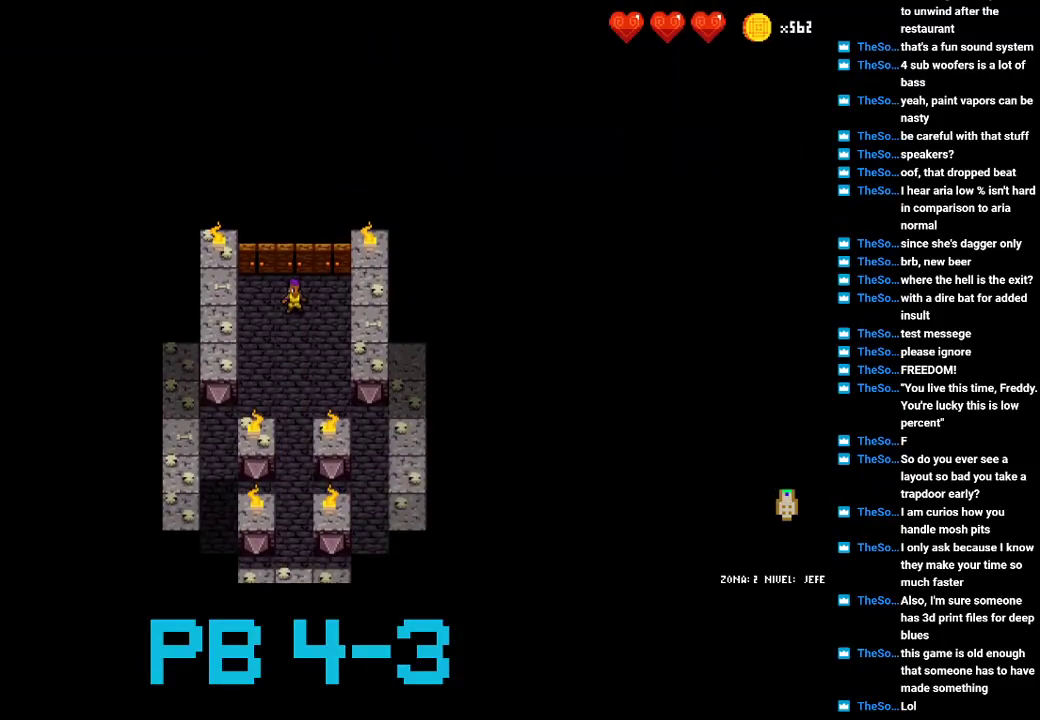
{"buttons": ["TRIANGLE"], "events": [[50, "TRIANGLE", "up"], [200, "TRIANGLE", "down"], [300, "TRIANGLE", "up"], [433, "TRIANGLE", "down"]]}
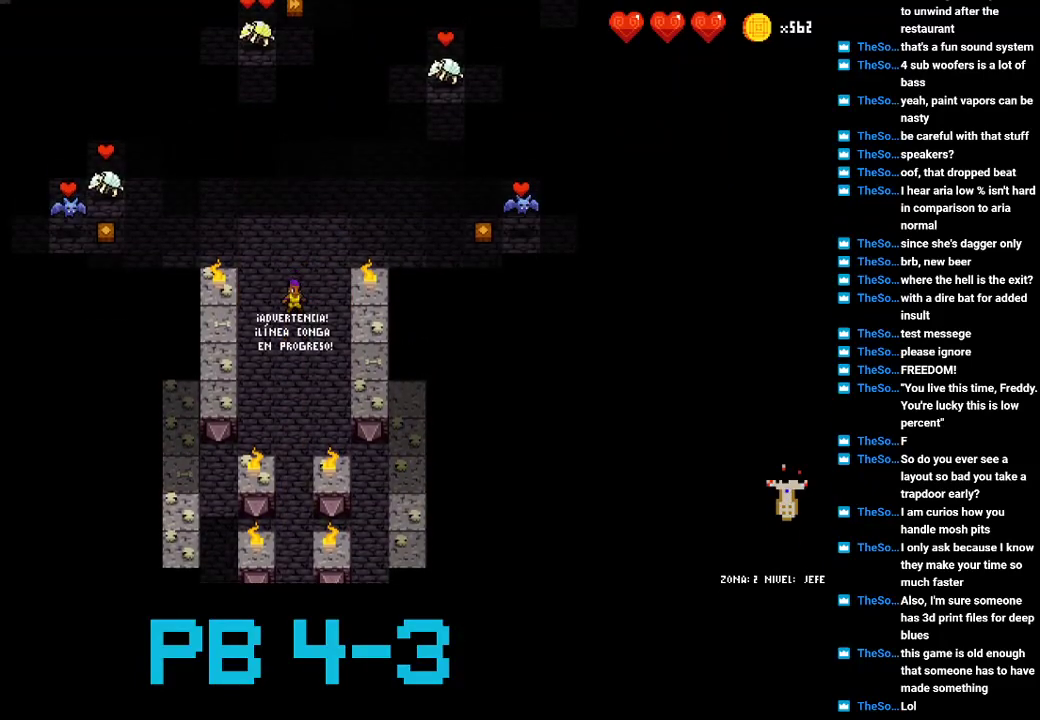
{"buttons": ["CROSS"], "events": [[33, "TRIANGLE", "up"], [200, "TRIANGLE", "down"], [267, "TRIANGLE", "up"], [433, "CROSS", "down"]]}
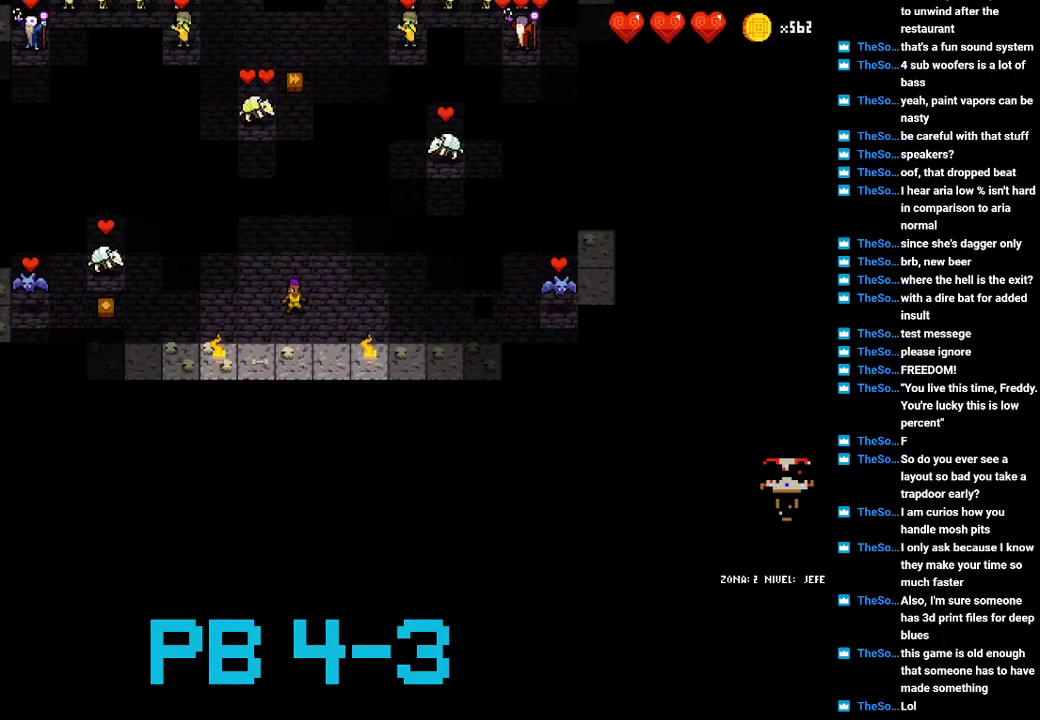
{"buttons": ["TRIANGLE"], "events": [[17, "CROSS", "up"], [417, "TRIANGLE", "down"]]}
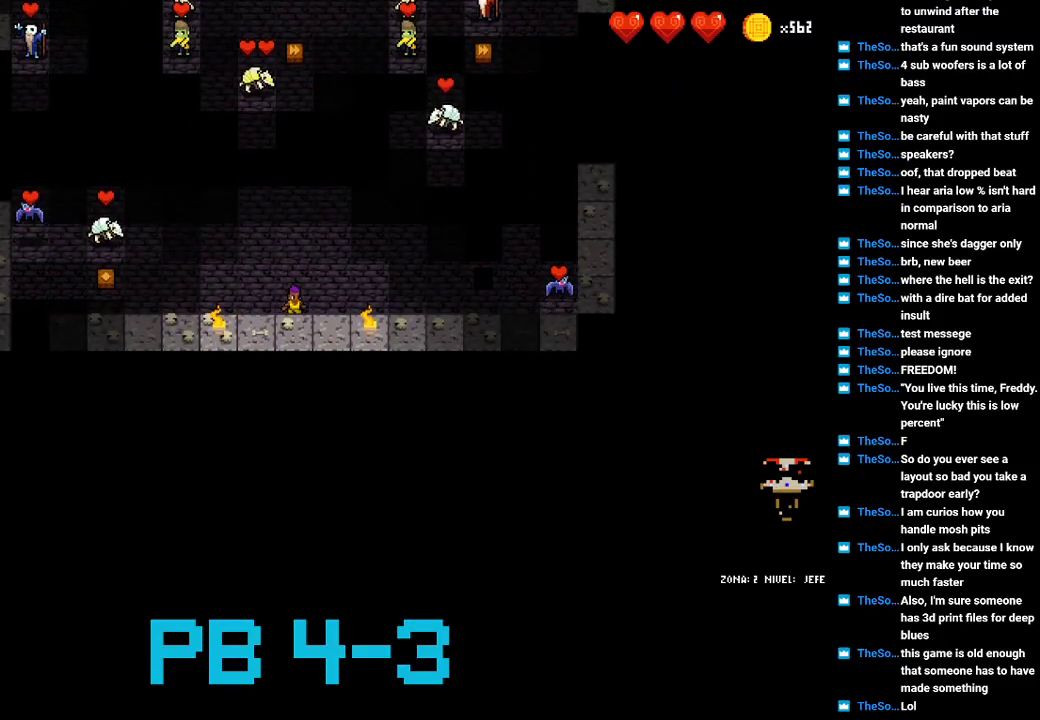
{"buttons": ["CROSS"], "events": [[17, "TRIANGLE", "up"], [467, "CROSS", "down"]]}
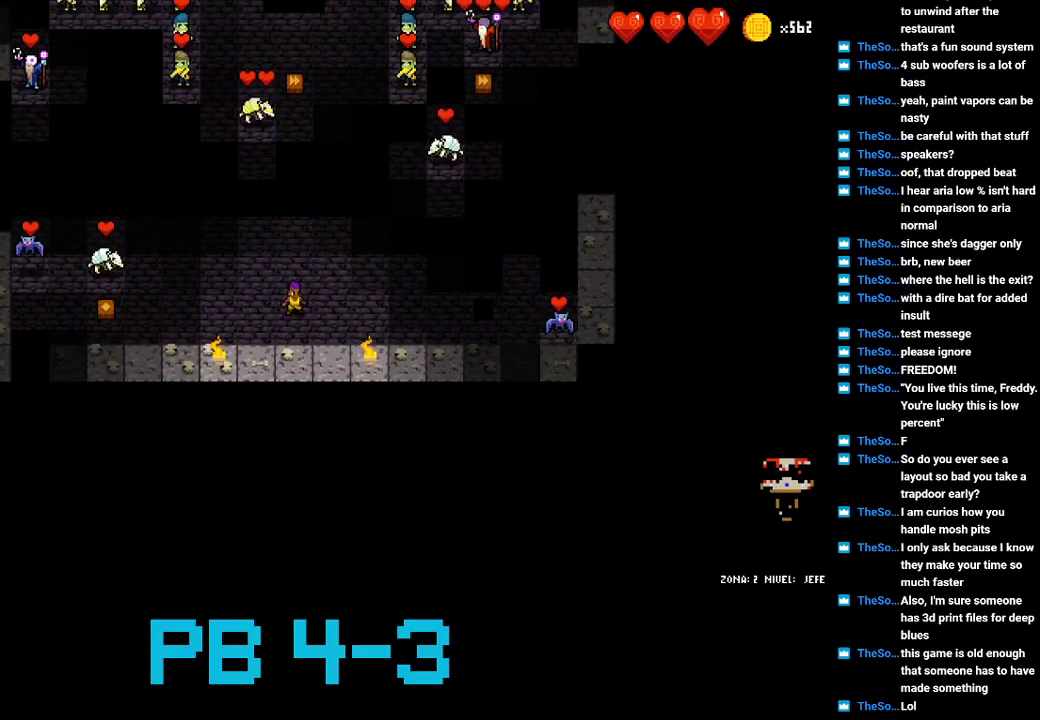
{"buttons": ["CROSS"], "events": [[33, "CROSS", "up"], [200, "TRIANGLE", "down"], [300, "TRIANGLE", "up"], [467, "CROSS", "down"]]}
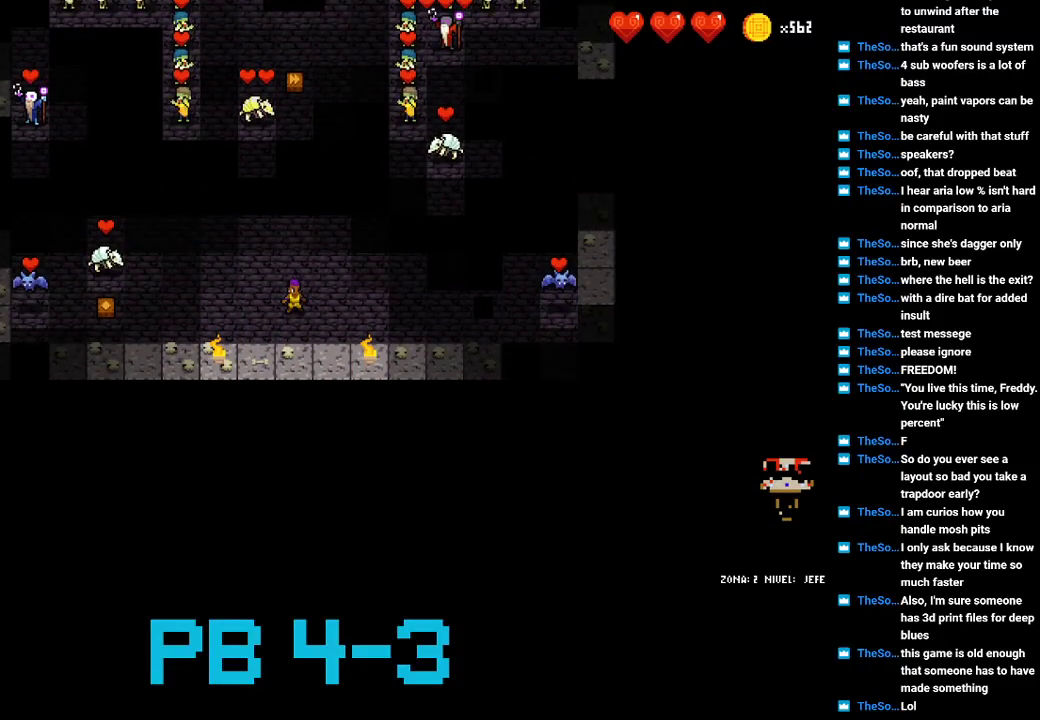
{"buttons": ["CROSS"], "events": [[67, "CROSS", "up"], [250, "TRIANGLE", "down"], [317, "TRIANGLE", "up"], [483, "CROSS", "down"]]}
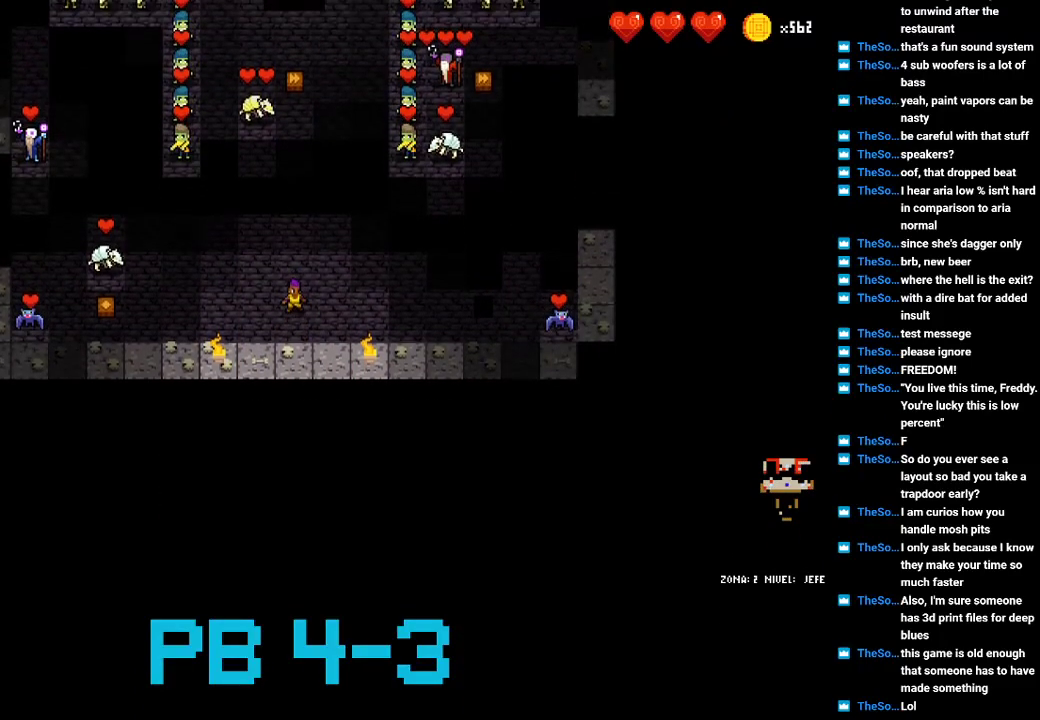
{"buttons": ["CROSS"], "events": [[117, "CROSS", "up"], [217, "TRIANGLE", "down"], [317, "TRIANGLE", "up"], [500, "CROSS", "down"]]}
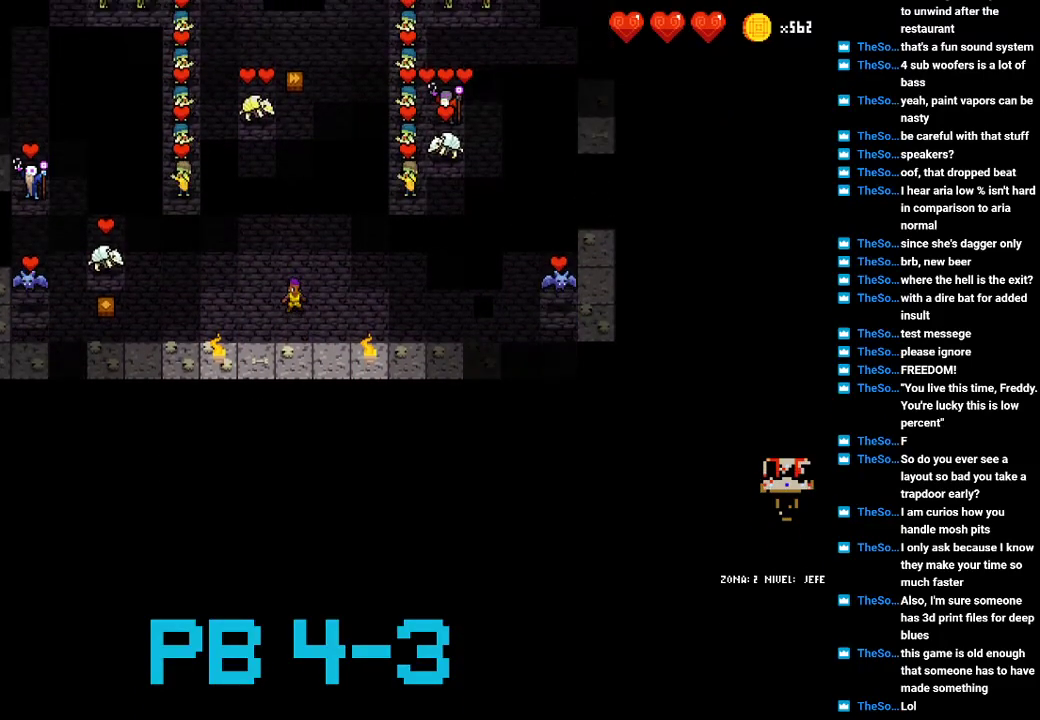
{"buttons": ["CROSS"], "events": [[100, "CROSS", "up"], [233, "TRIANGLE", "down"], [333, "TRIANGLE", "up"], [467, "CROSS", "down"]]}
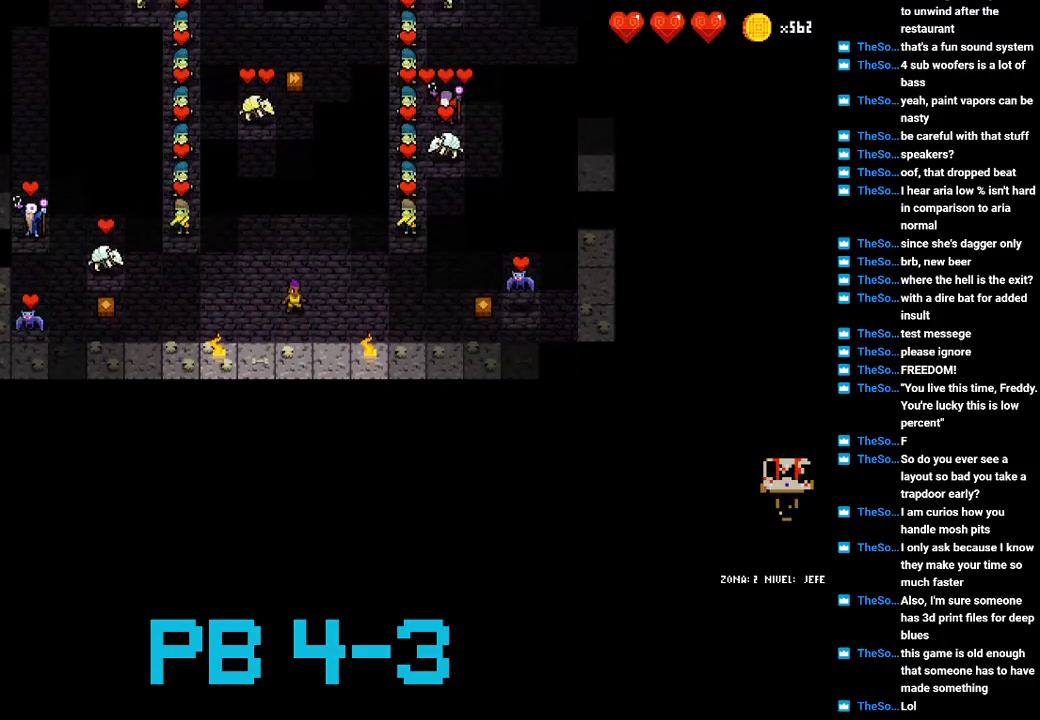
{"buttons": ["SQUARE"], "events": [[67, "CROSS", "up"], [217, "TRIANGLE", "down"], [317, "TRIANGLE", "up"], [450, "SQUARE", "down"]]}
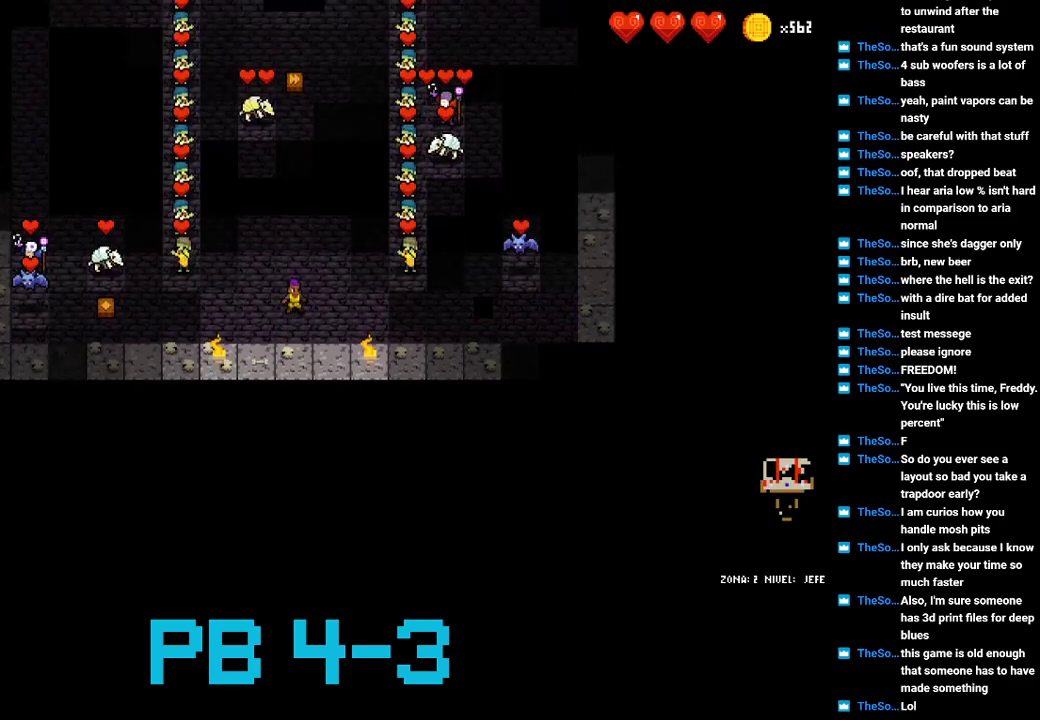
{"buttons": ["CIRCLE"], "events": [[50, "SQUARE", "up"], [217, "CIRCLE", "down"], [283, "CIRCLE", "up"], [483, "CIRCLE", "down"]]}
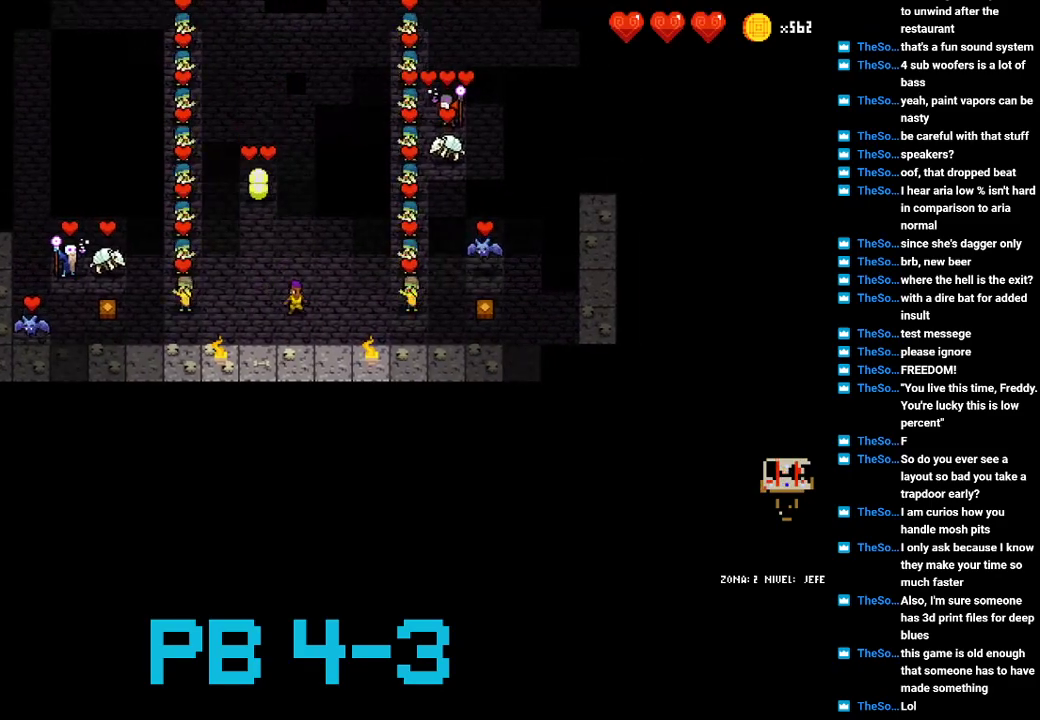
{"buttons": [], "events": [[67, "CIRCLE", "up"], [400, "SQUARE", "down"], [500, "SQUARE", "up"]]}
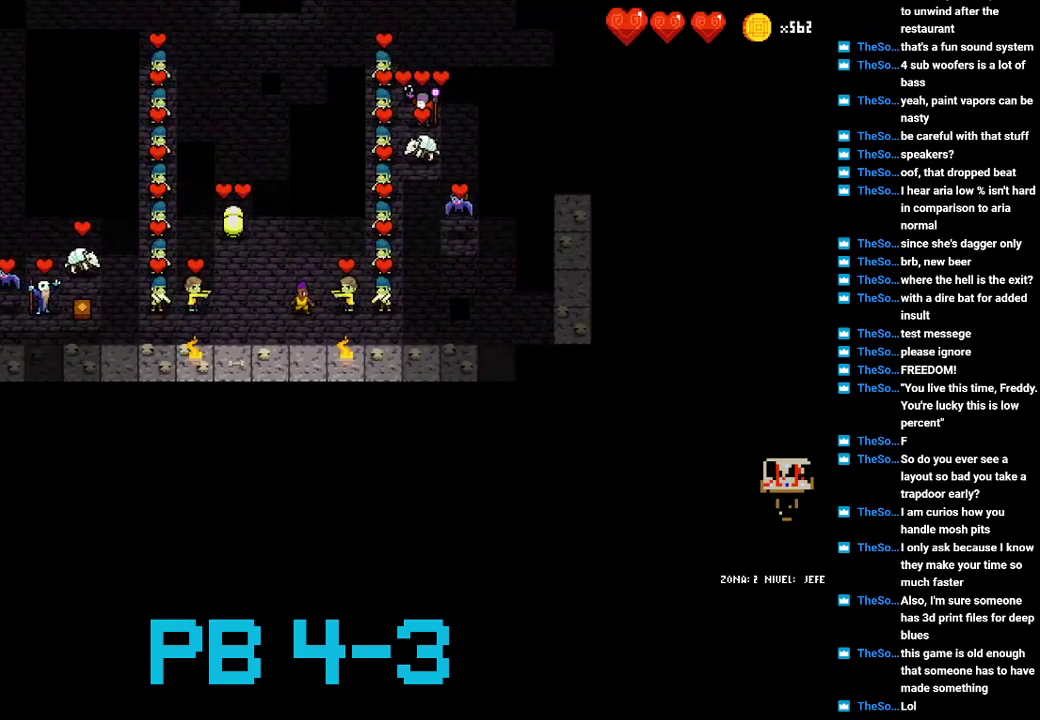
{"buttons": ["CIRCLE"], "events": [[417, "CIRCLE", "down"]]}
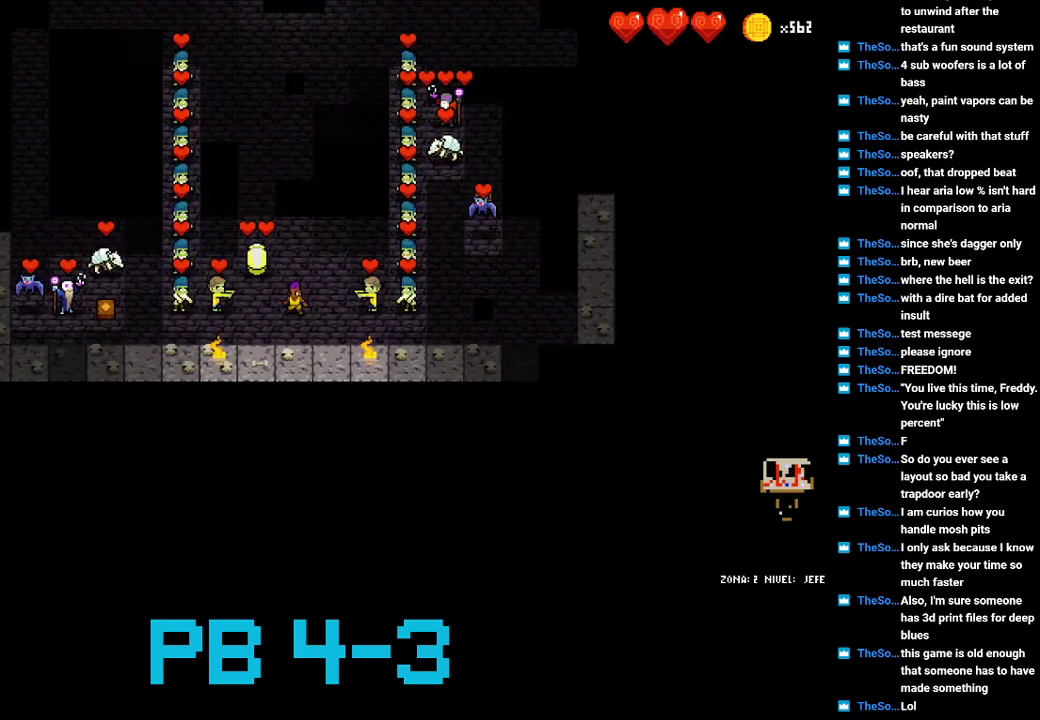
{"buttons": [], "events": [[17, "CIRCLE", "up"], [250, "SQUARE", "down"], [350, "SQUARE", "up"]]}
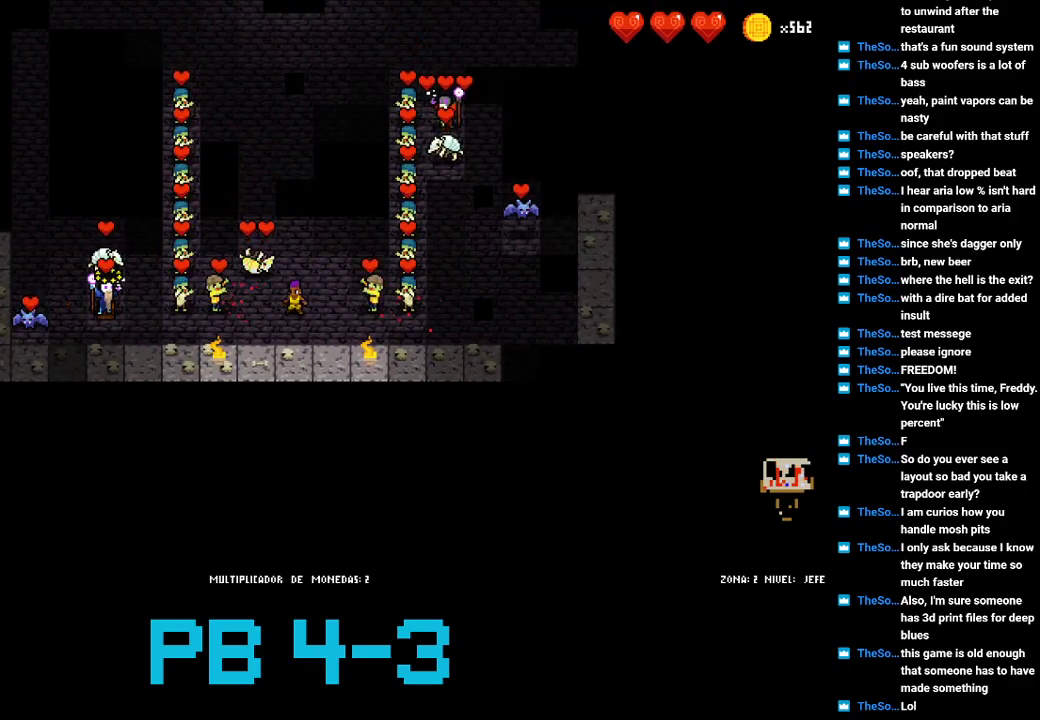
{"buttons": [], "events": [[17, "CIRCLE", "down"], [117, "CIRCLE", "up"], [300, "SQUARE", "down"], [367, "SQUARE", "up"]]}
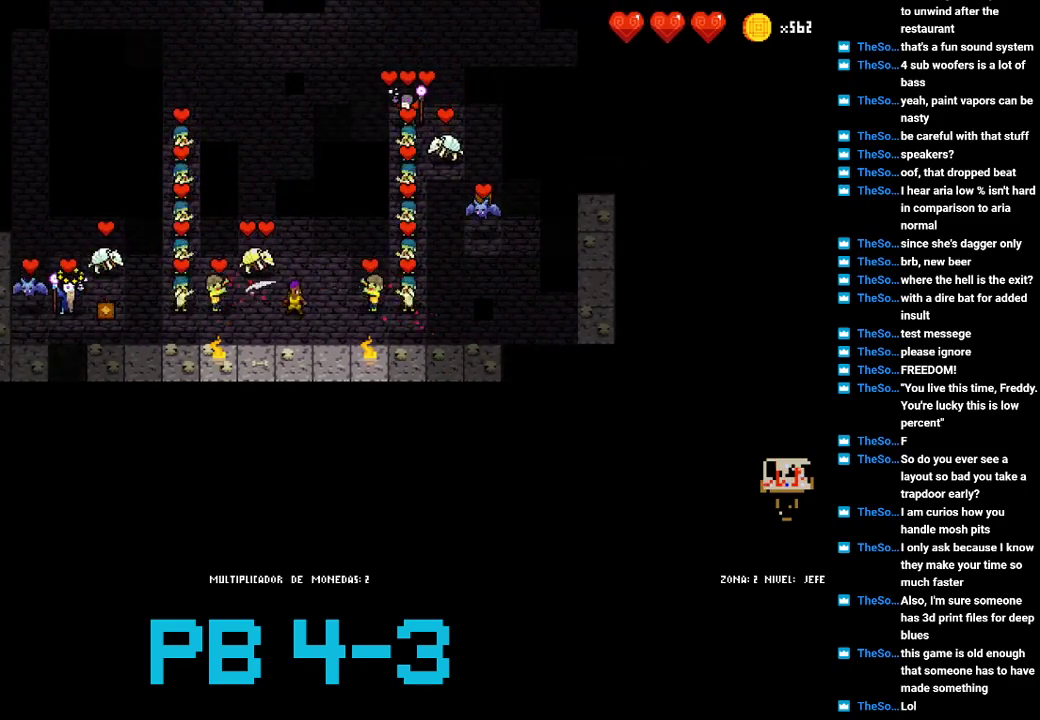
{"buttons": [], "events": [[33, "CIRCLE", "down"], [133, "CIRCLE", "up"], [300, "SQUARE", "down"], [367, "SQUARE", "up"]]}
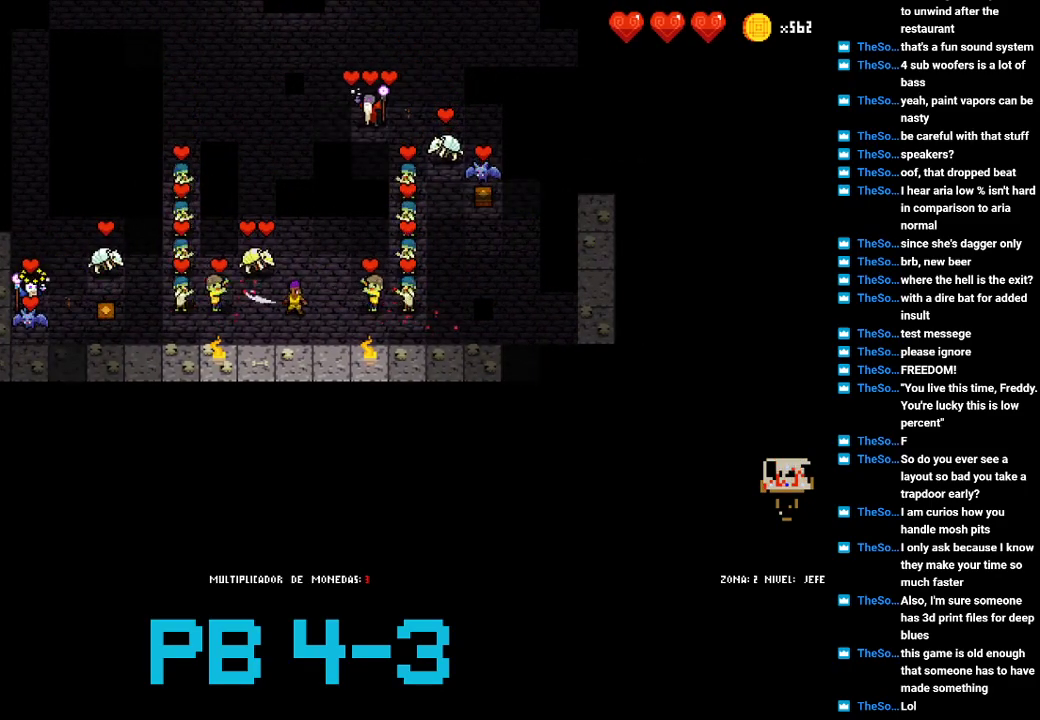
{"buttons": [], "events": [[50, "CIRCLE", "down"], [150, "CIRCLE", "up"], [283, "SQUARE", "down"], [350, "SQUARE", "up"]]}
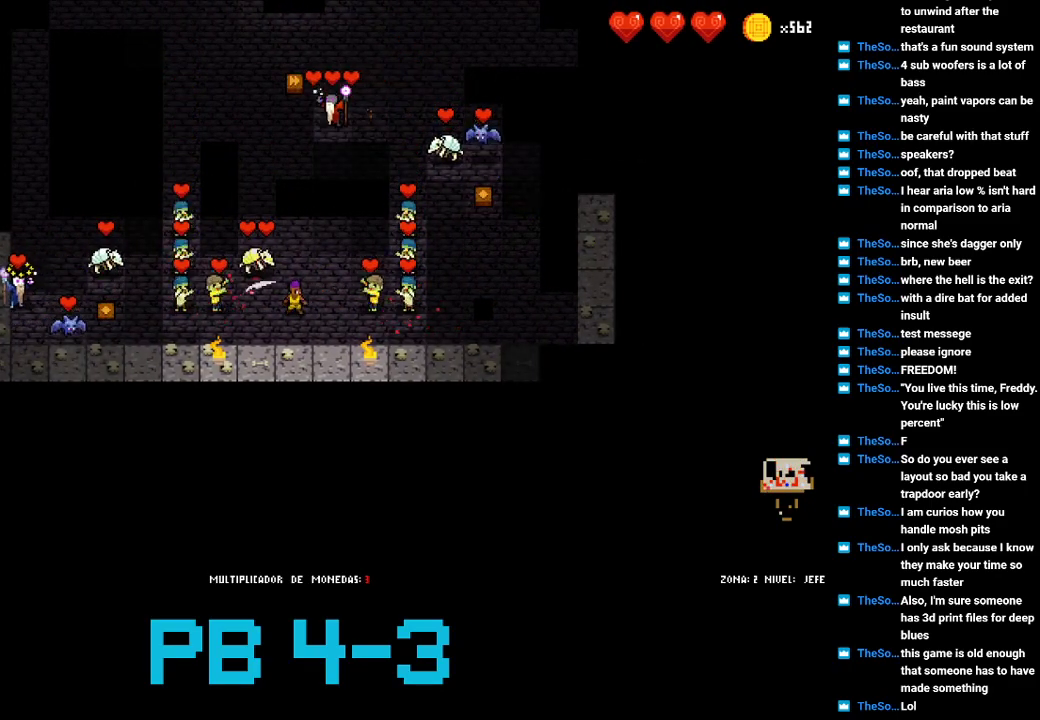
{"buttons": ["CIRCLE"], "events": [[17, "CIRCLE", "down"], [117, "CIRCLE", "up"], [250, "SQUARE", "down"], [317, "SQUARE", "up"], [500, "CIRCLE", "down"]]}